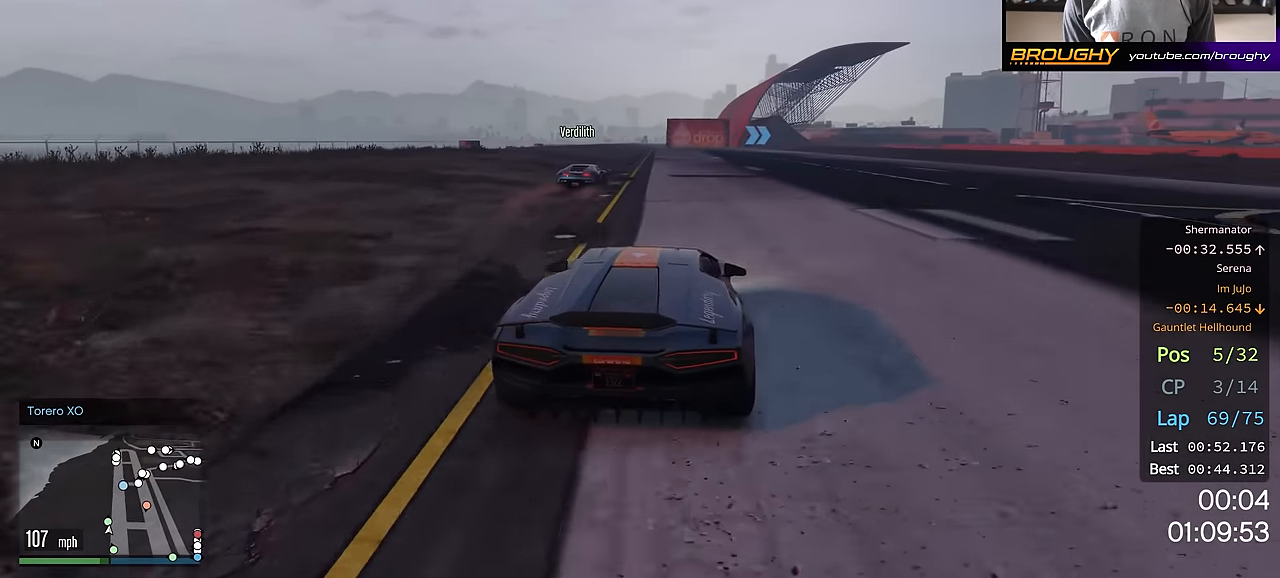
Gameplay with a controller (Xbox layout); each line is a JSON object with the inputs held at the frame after it. "events" lists button and stick changes between this image and that frame as [ms after this image, input, new state], when the widget could be followed in between.
{"buttons": ["R2"], "left_stick": "center", "right_stick": "center", "events": [[66, "left_stick", "center"], [400, "left_stick", "up-left"], [483, "left_stick", "center"]]}
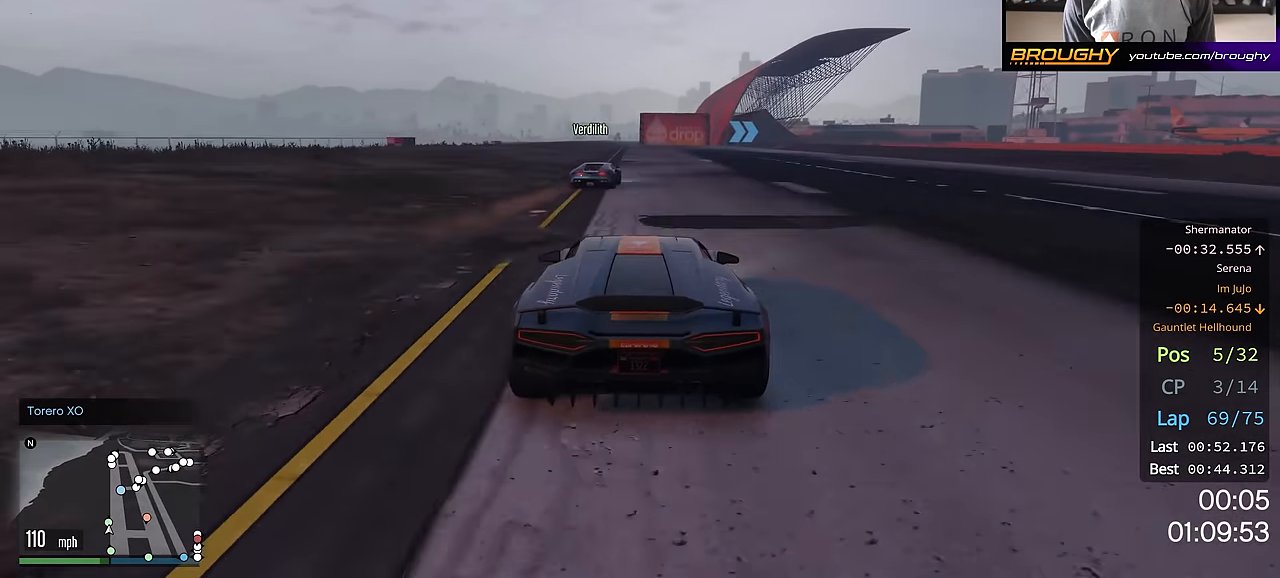
{"buttons": ["R2"], "left_stick": "center", "right_stick": "center", "events": []}
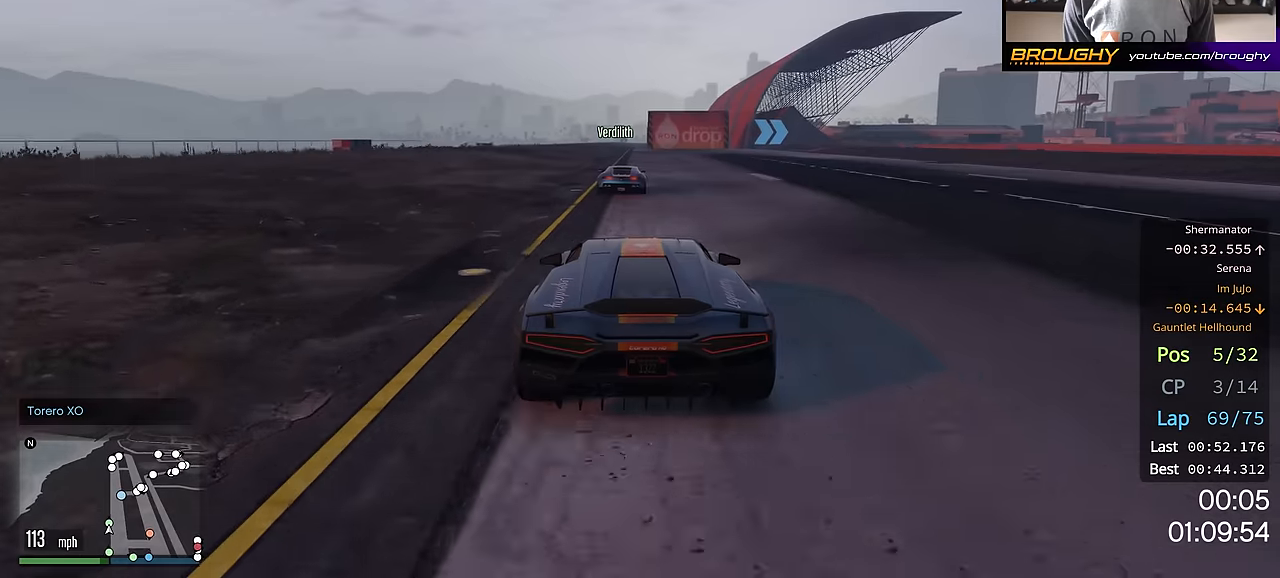
{"buttons": ["R2"], "left_stick": "center", "right_stick": "center", "events": []}
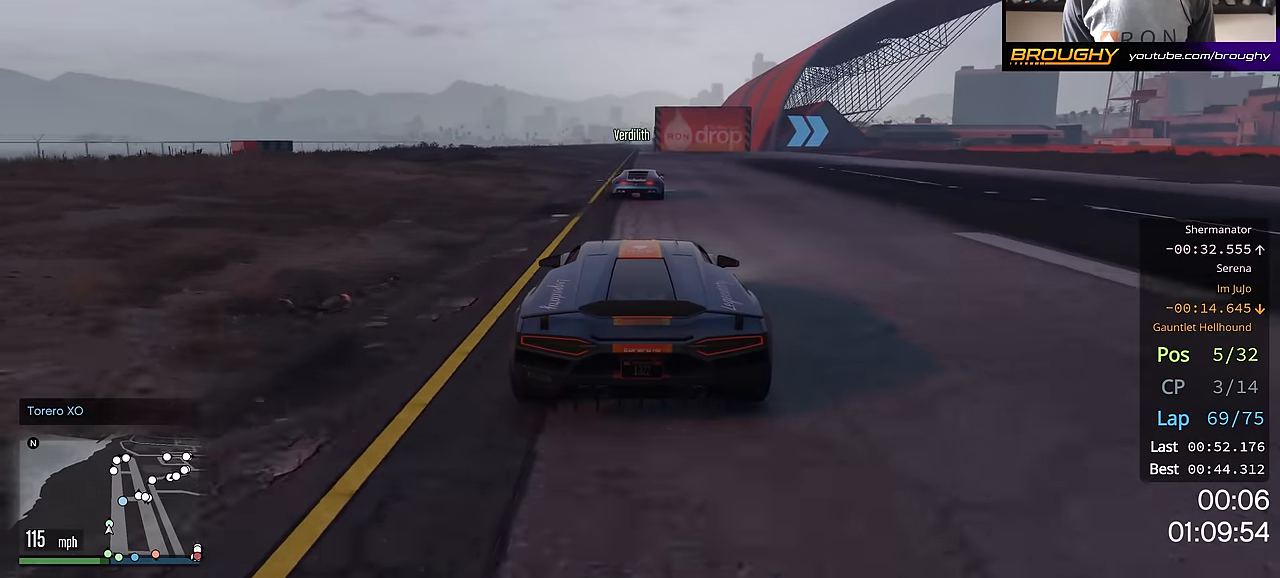
{"buttons": ["R2"], "left_stick": "center", "right_stick": "center", "events": [[67, "left_stick", "right"], [451, "left_stick", "center"]]}
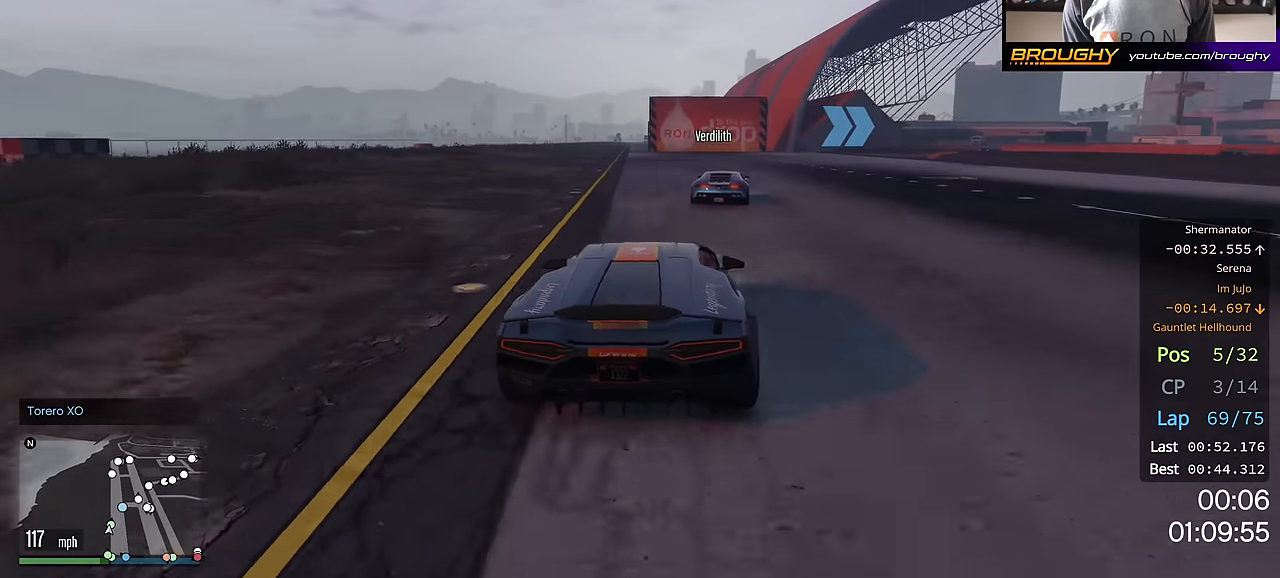
{"buttons": [], "left_stick": "down-right", "right_stick": "center", "events": [[50, "left_stick", "right"], [217, "left_stick", "down-right"], [367, "R2", "up"]]}
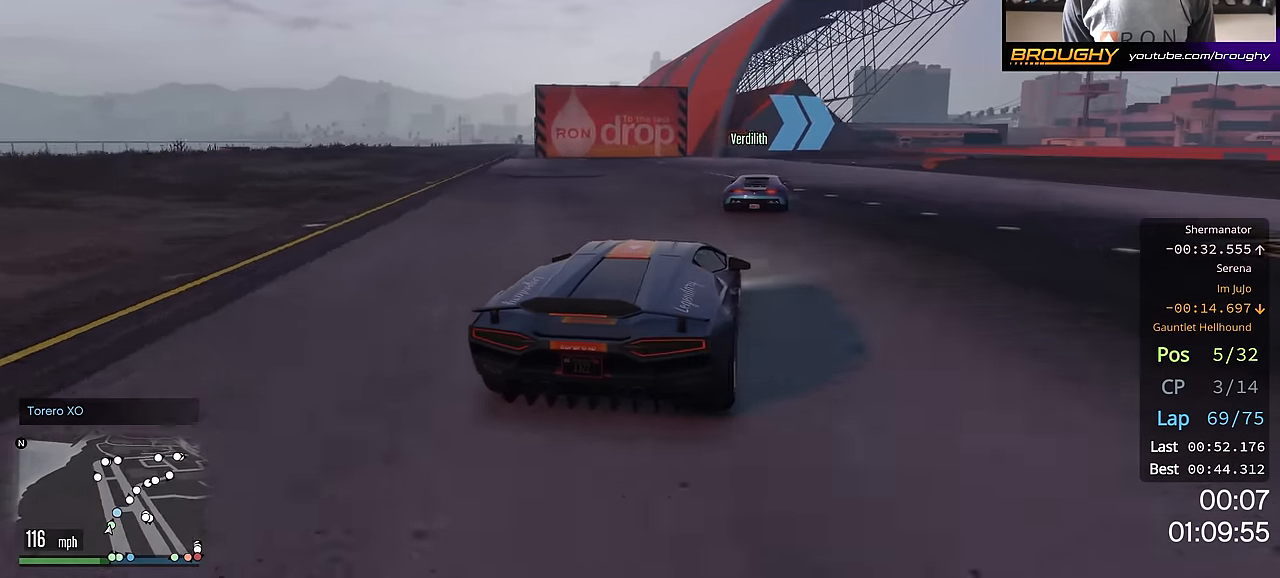
{"buttons": [], "left_stick": "right", "right_stick": "center", "events": [[67, "left_stick", "center"], [167, "left_stick", "right"], [234, "R2", "down"], [350, "left_stick", "center"], [467, "left_stick", "right"], [484, "R2", "up"]]}
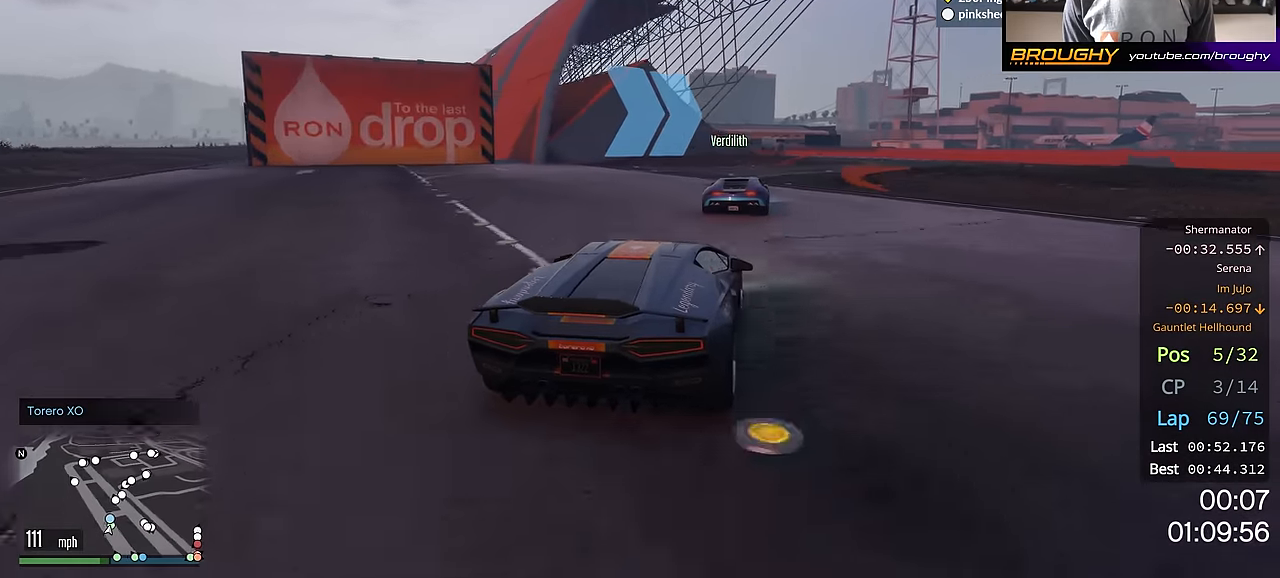
{"buttons": ["R2"], "left_stick": "center", "right_stick": "center", "events": [[100, "left_stick", "down-right"], [183, "R2", "down"], [400, "left_stick", "center"]]}
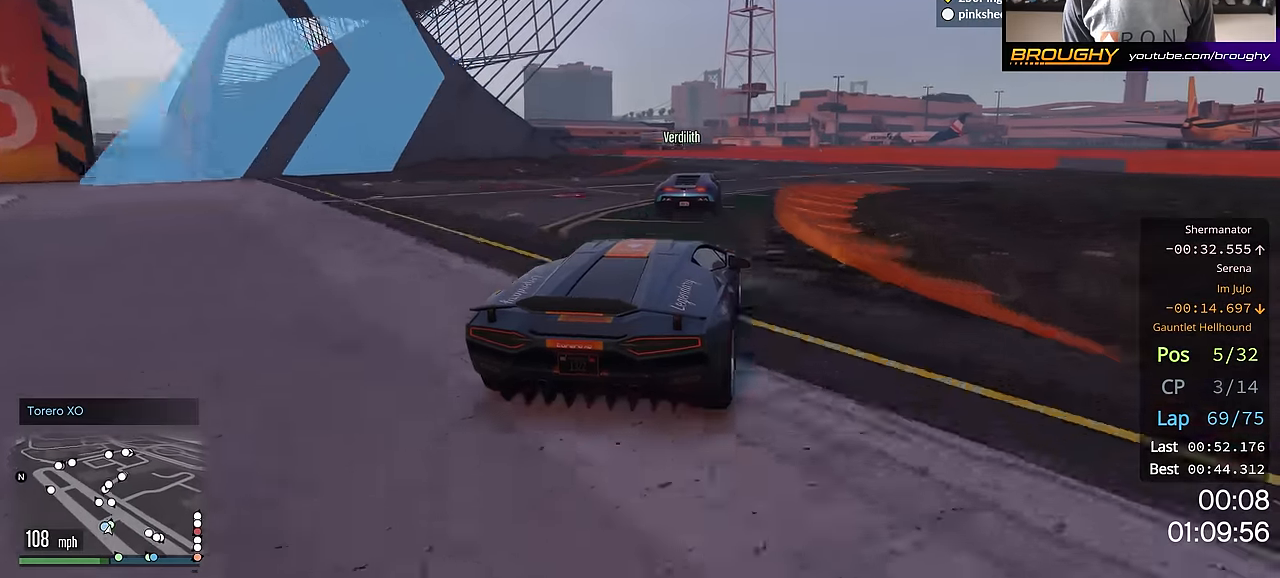
{"buttons": ["R2"], "left_stick": "up-left", "right_stick": "center", "events": [[250, "left_stick", "up-left"]]}
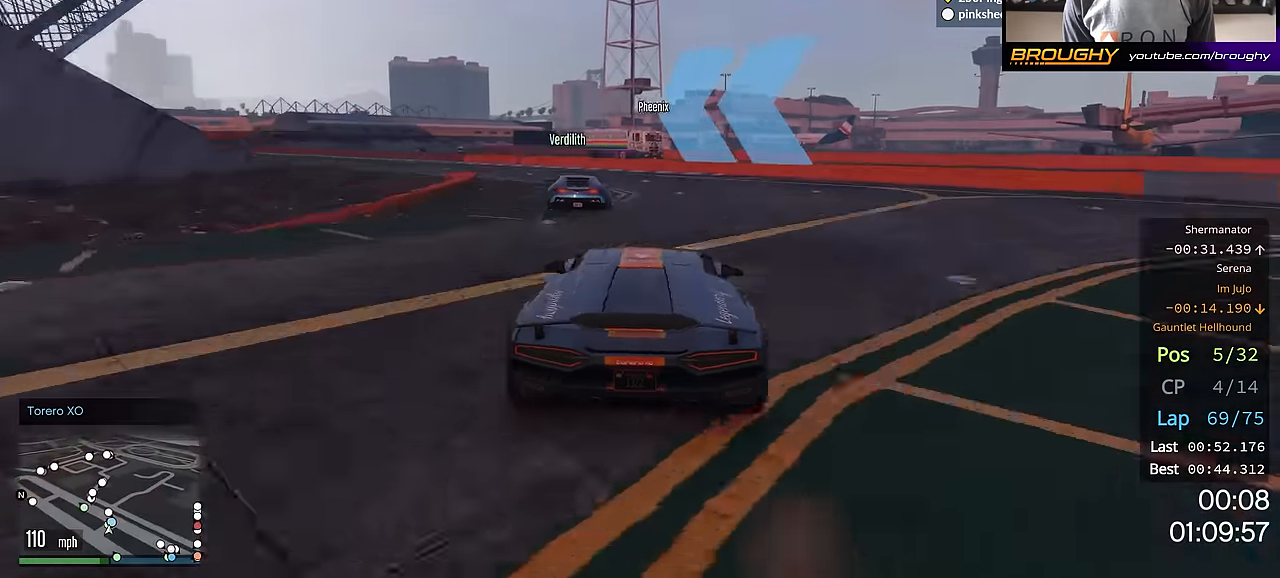
{"buttons": ["R2"], "left_stick": "up-left", "right_stick": "center", "events": [[83, "R2", "up"], [233, "R2", "down"]]}
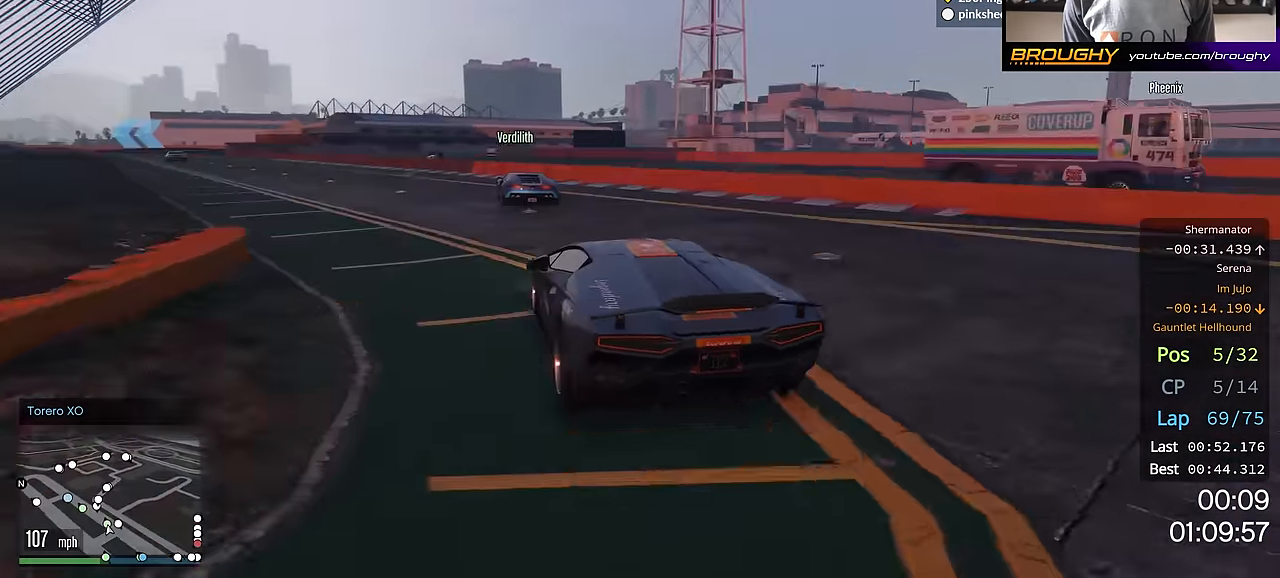
{"buttons": ["R2"], "left_stick": "up-left", "right_stick": "center", "events": [[167, "left_stick", "center"], [367, "left_stick", "up-left"]]}
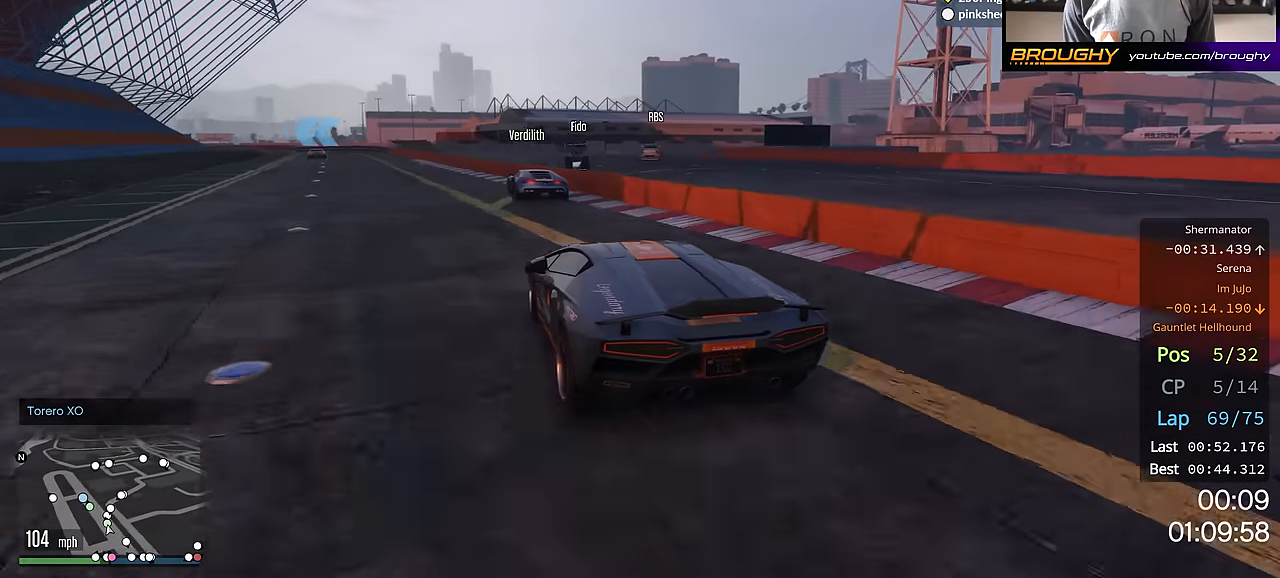
{"buttons": ["R2"], "left_stick": "center", "right_stick": "center", "events": [[83, "left_stick", "center"], [317, "left_stick", "up-left"], [467, "left_stick", "center"]]}
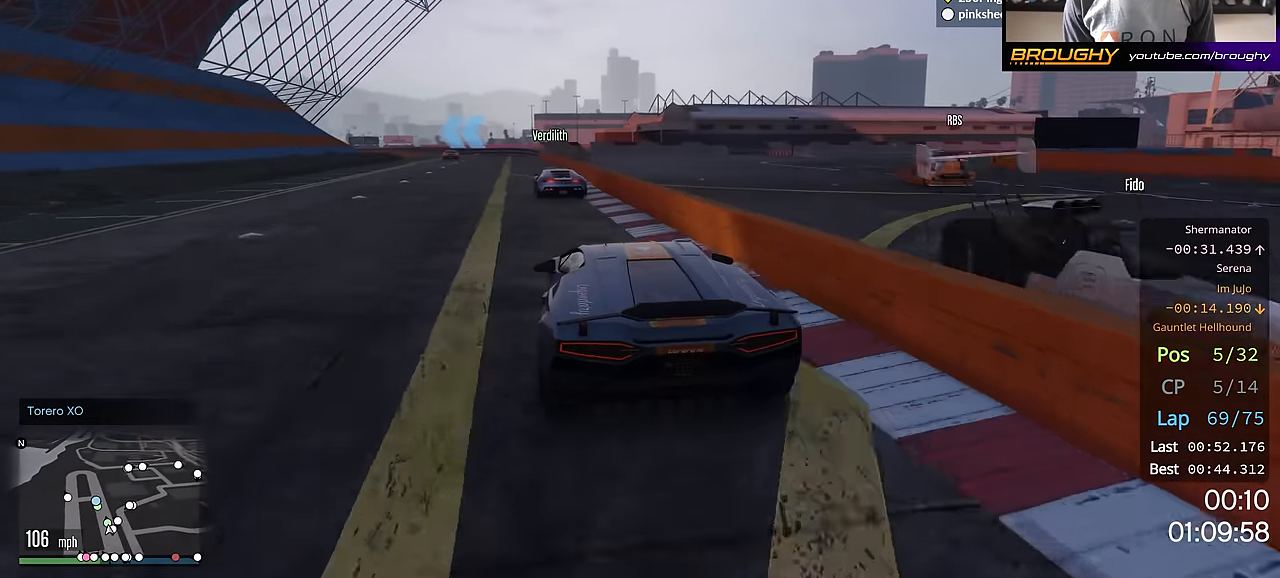
{"buttons": ["R2"], "left_stick": "center", "right_stick": "center", "events": [[100, "left_stick", "up-left"], [167, "left_stick", "center"]]}
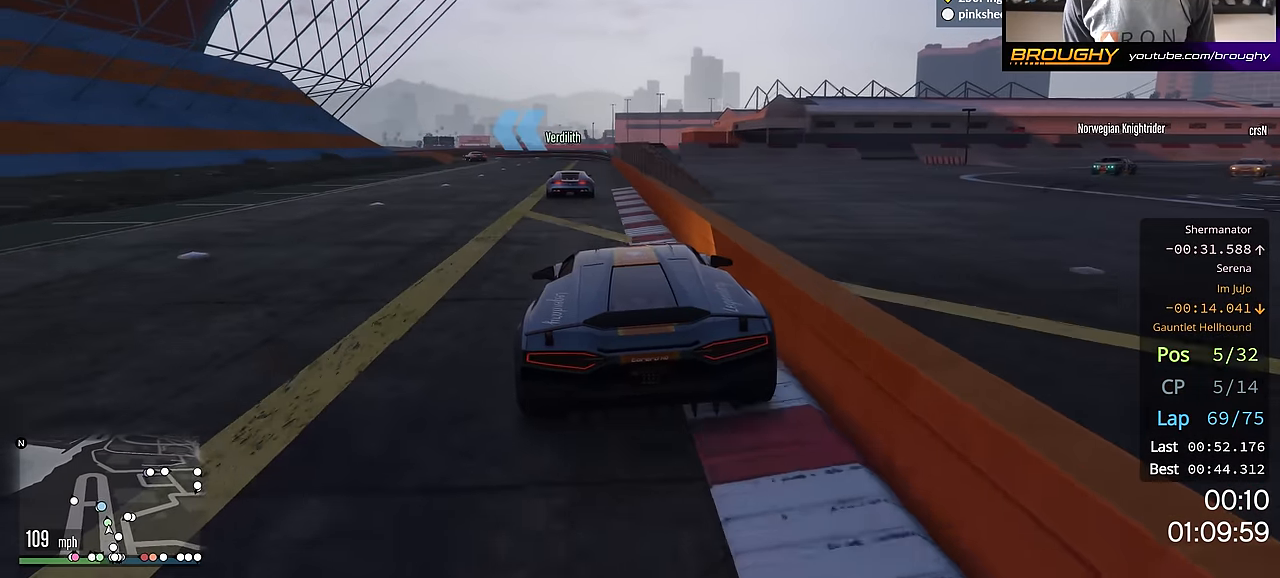
{"buttons": ["R2"], "left_stick": "up-left", "right_stick": "center", "events": [[16, "left_stick", "up-left"], [150, "left_stick", "center"], [233, "left_stick", "up-left"], [383, "left_stick", "center"], [433, "left_stick", "up-left"]]}
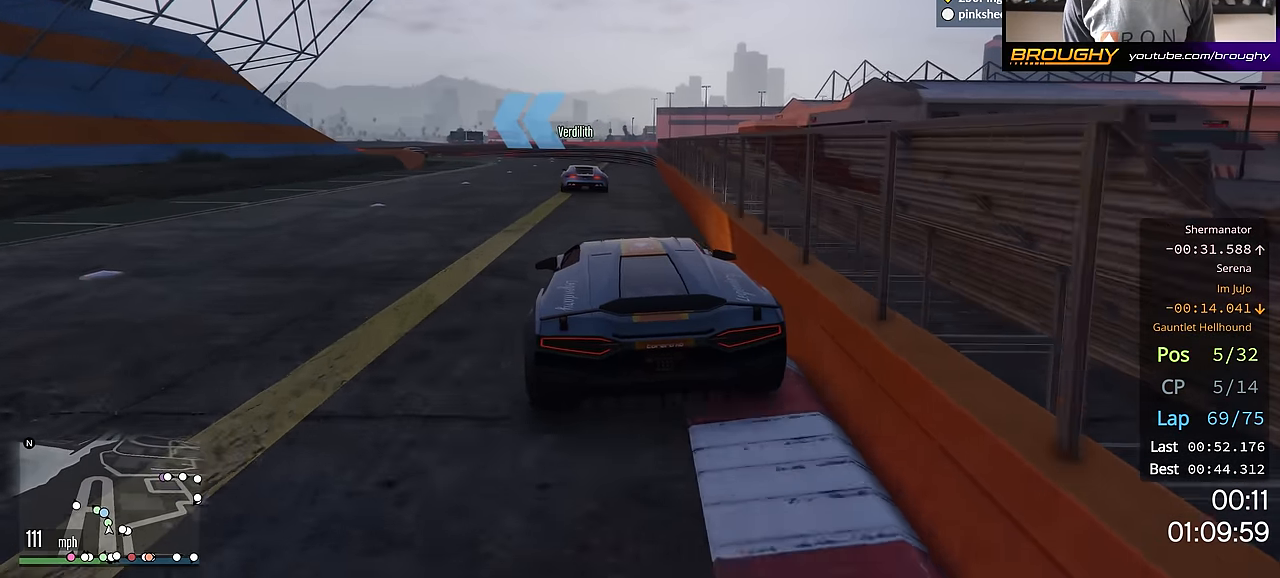
{"buttons": ["R2"], "left_stick": "up-left", "right_stick": "center", "events": [[50, "R2", "up"], [100, "left_stick", "center"], [150, "left_stick", "up-left"], [284, "left_stick", "center"], [300, "R2", "down"], [350, "left_stick", "up-left"]]}
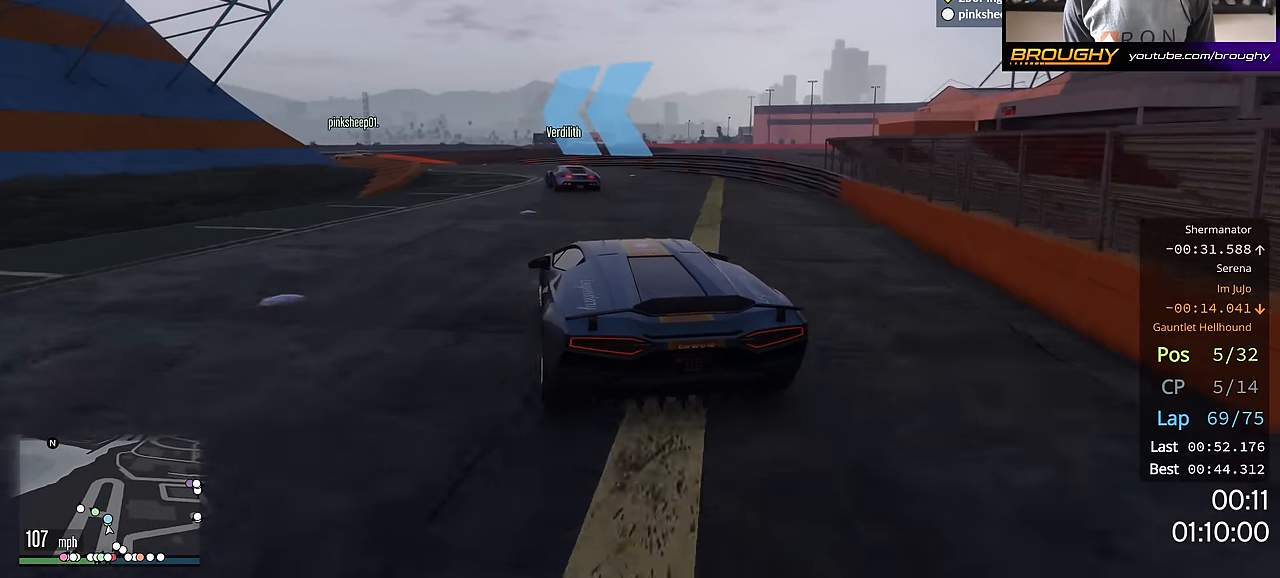
{"buttons": ["R2"], "left_stick": "up-left", "right_stick": "center", "events": [[50, "left_stick", "center"], [100, "left_stick", "up-left"], [384, "left_stick", "center"], [484, "left_stick", "up-left"]]}
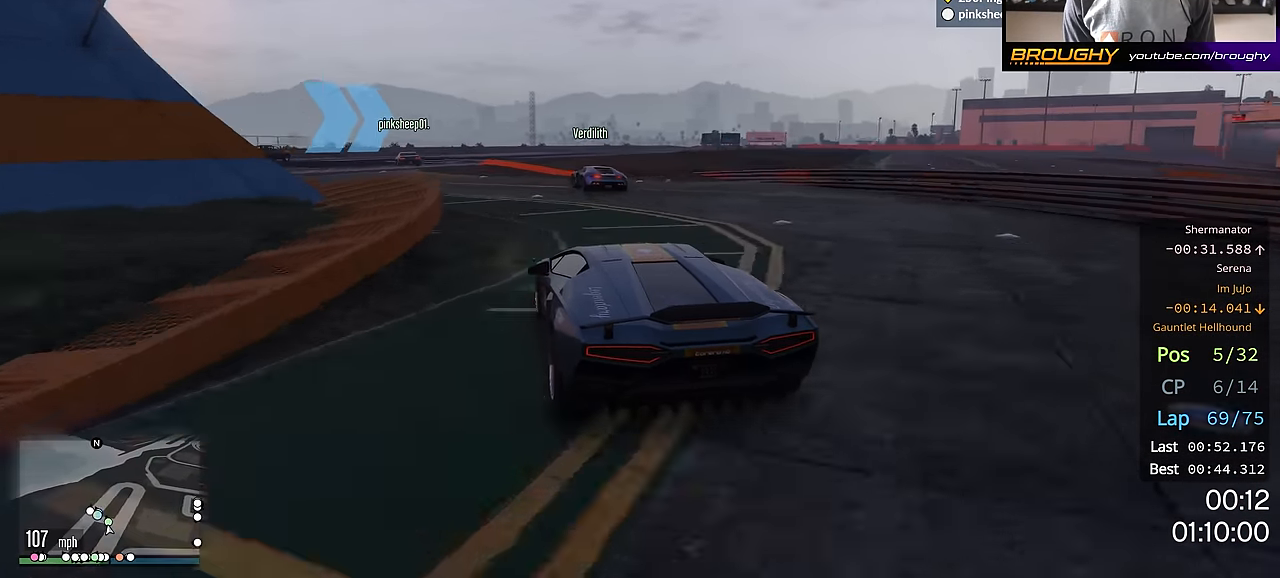
{"buttons": ["R2"], "left_stick": "center", "right_stick": "center", "events": [[151, "left_stick", "center"], [301, "left_stick", "left"], [418, "left_stick", "center"]]}
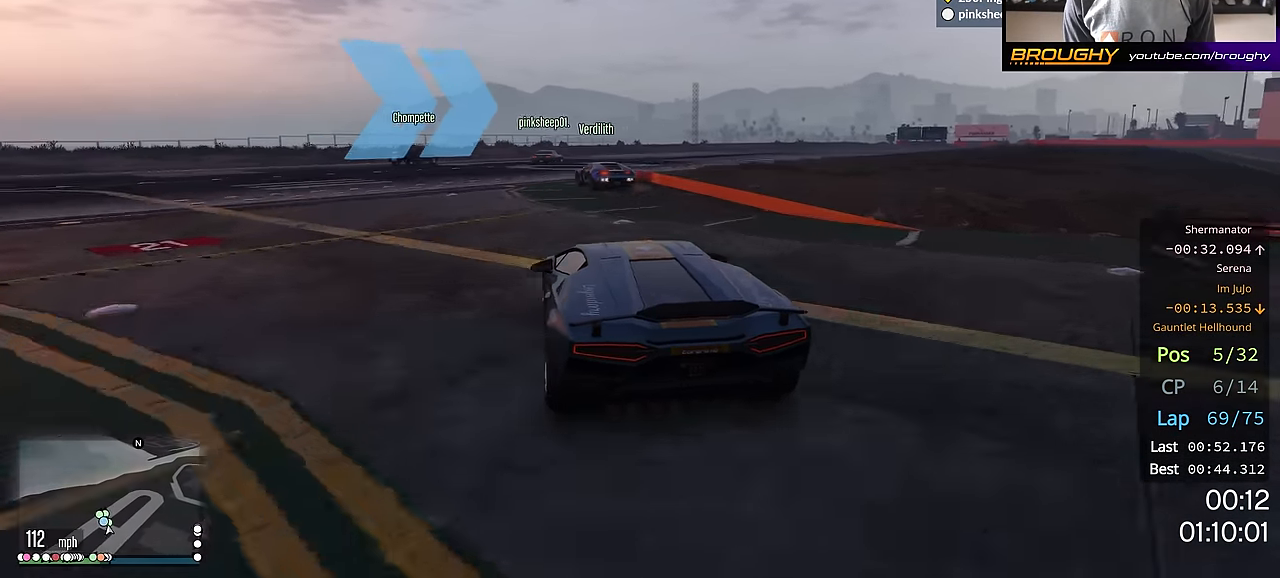
{"buttons": ["R2"], "left_stick": "down-right", "right_stick": "center", "events": [[33, "left_stick", "right"], [334, "left_stick", "down-right"]]}
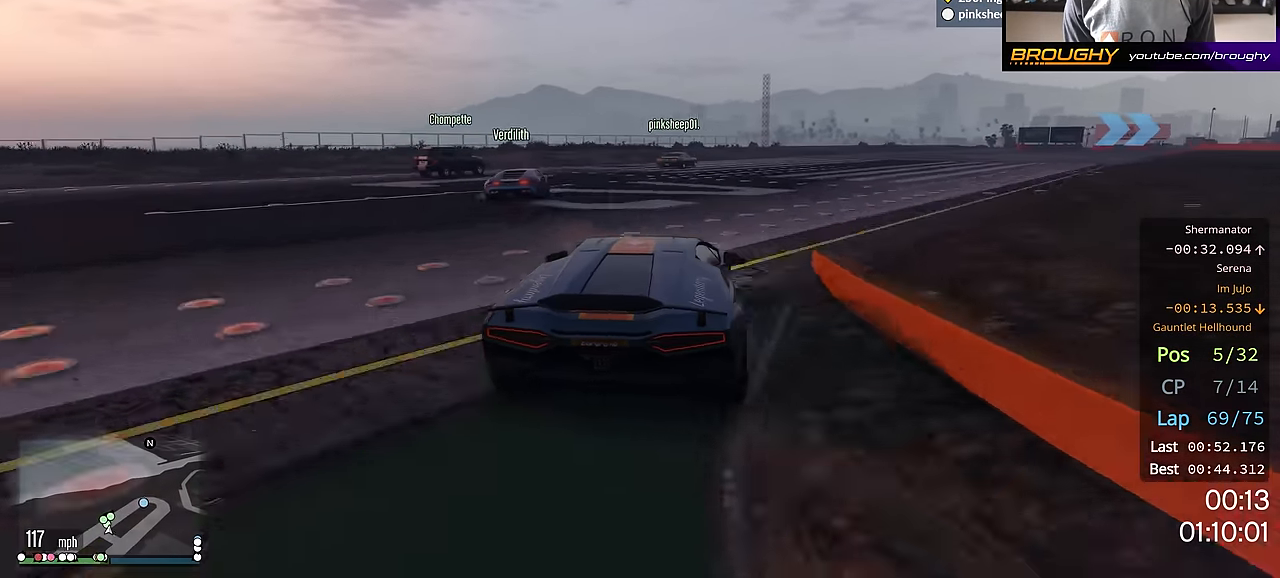
{"buttons": ["R2"], "left_stick": "down-right", "right_stick": "center", "events": [[17, "left_stick", "center"], [117, "left_stick", "down-right"]]}
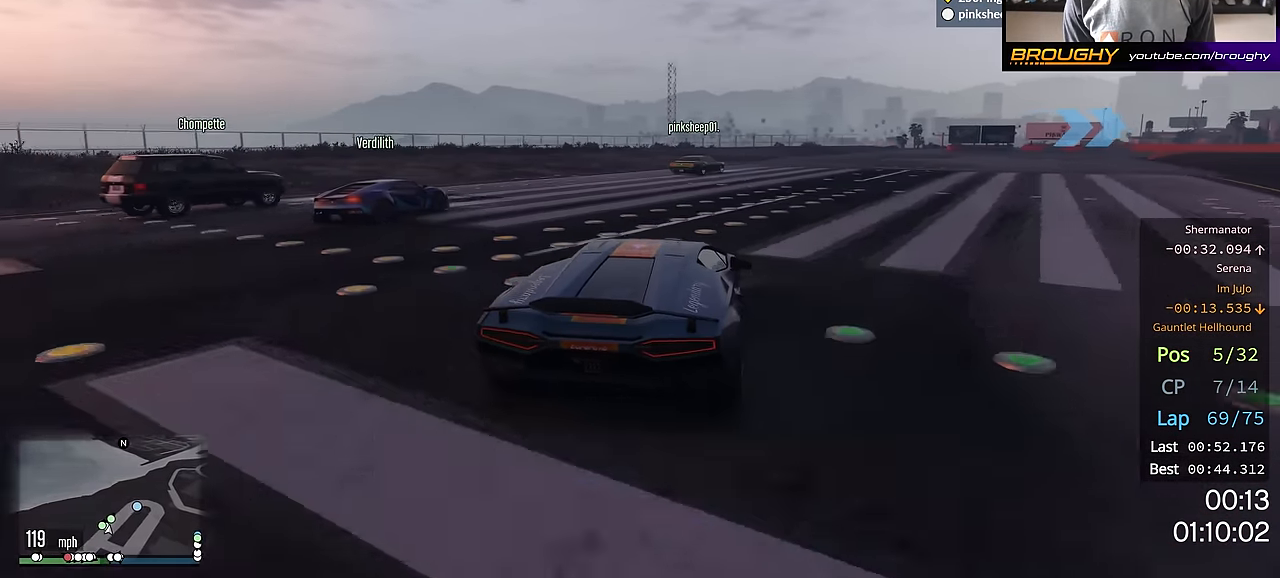
{"buttons": ["R2"], "left_stick": "down-right", "right_stick": "center", "events": []}
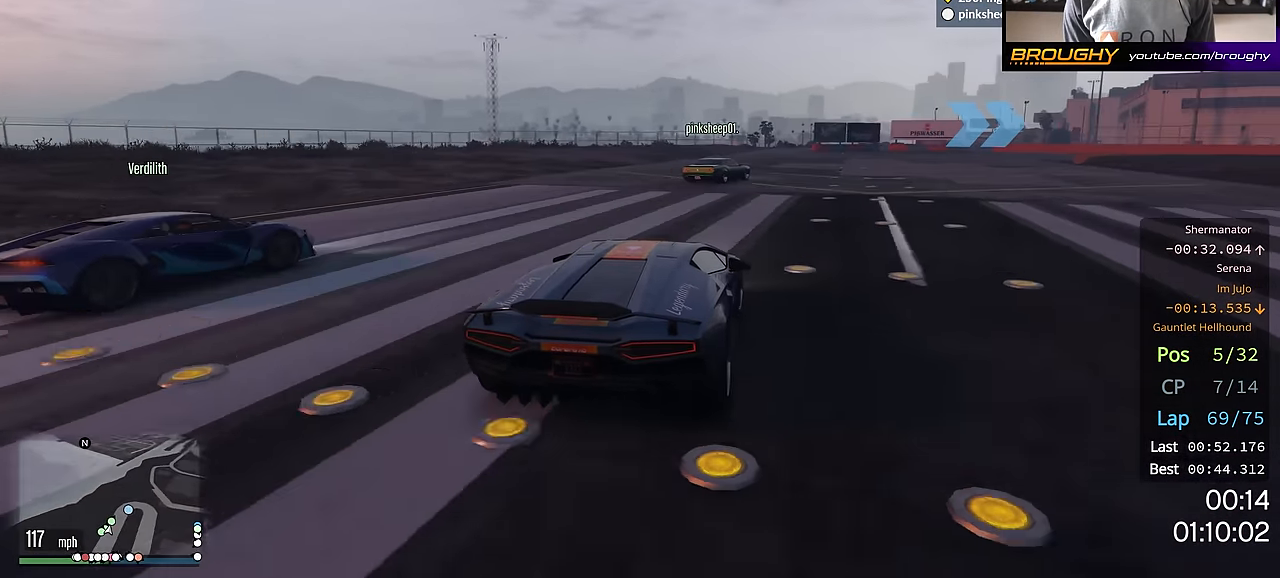
{"buttons": ["R2"], "left_stick": "down-right", "right_stick": "center", "events": []}
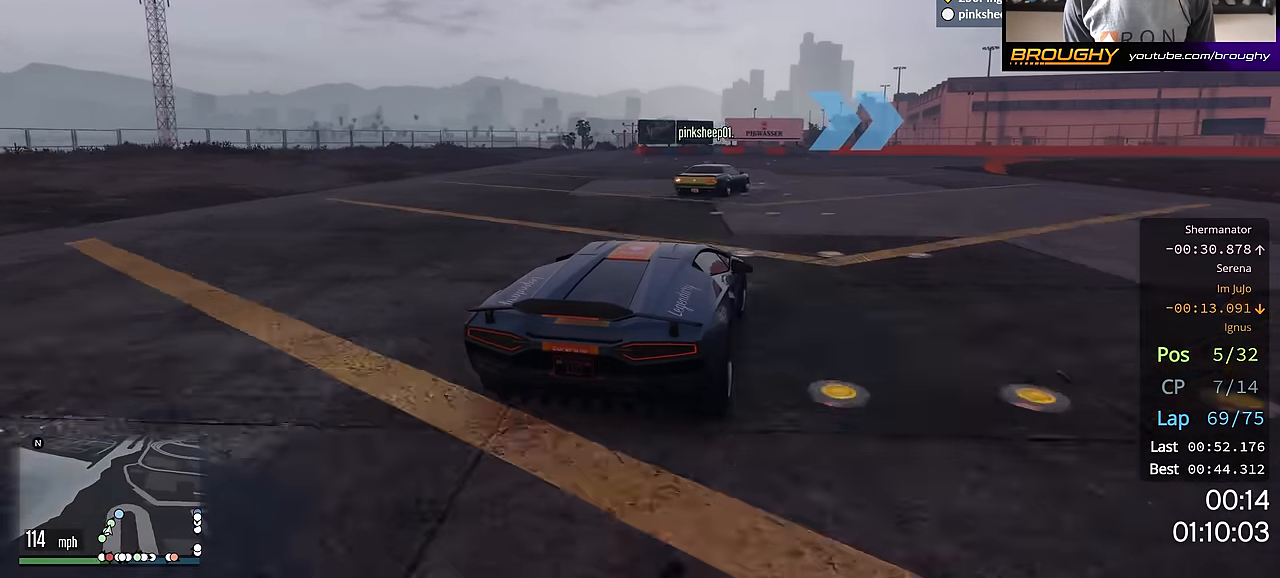
{"buttons": [], "left_stick": "down-right", "right_stick": "center", "events": [[150, "R2", "up"]]}
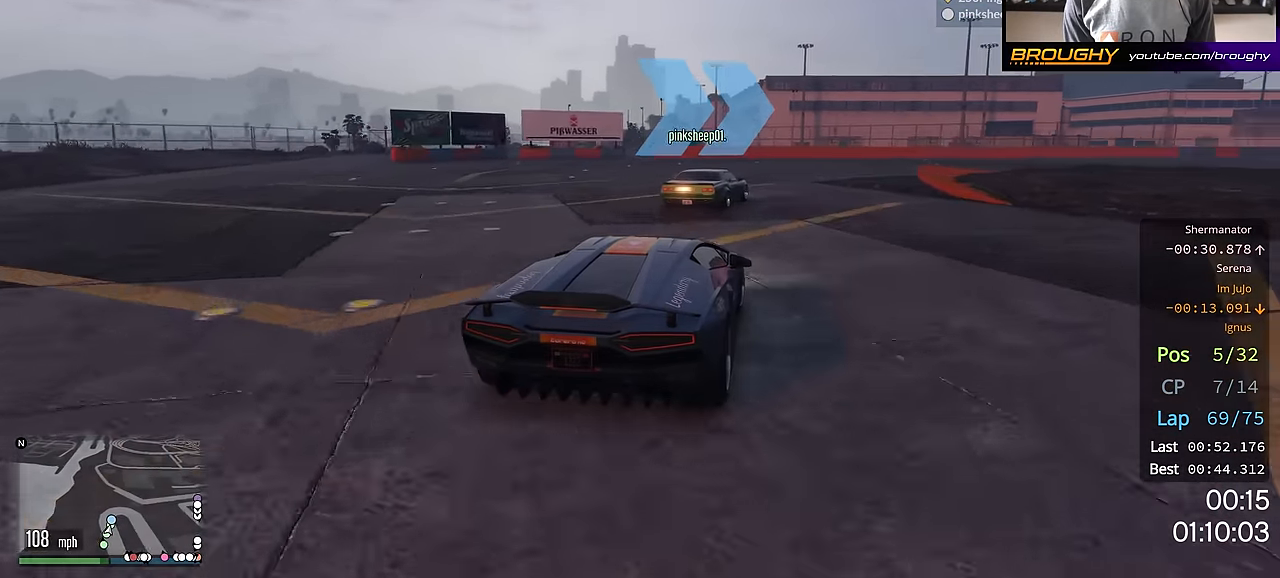
{"buttons": ["R2"], "left_stick": "down-right", "right_stick": "center", "events": [[134, "R2", "down"]]}
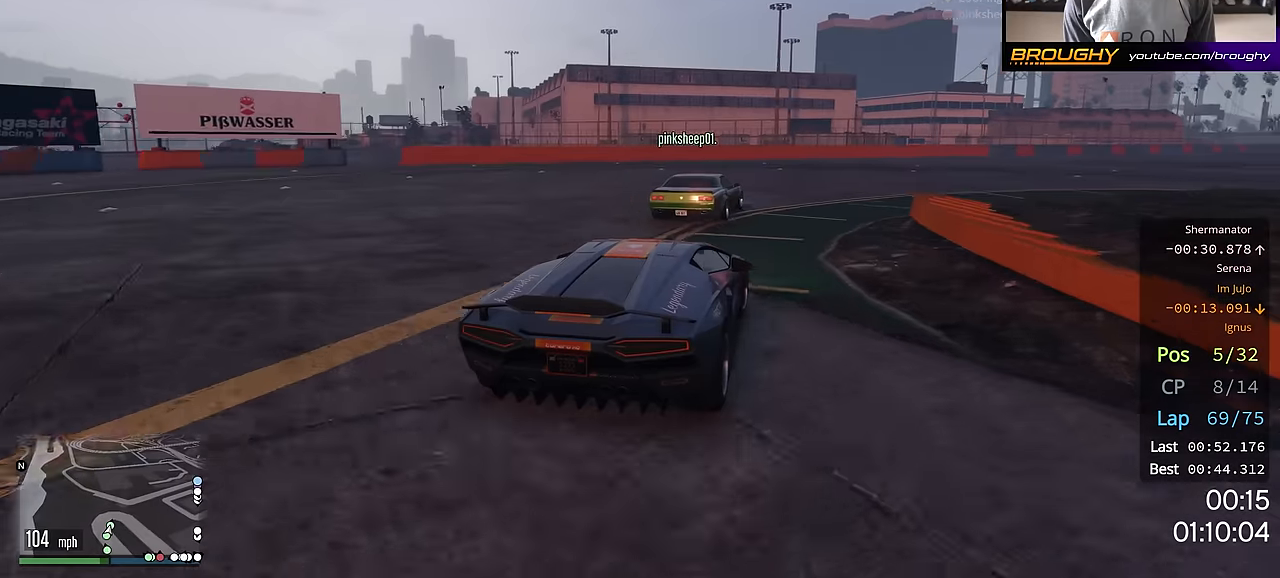
{"buttons": ["R2"], "left_stick": "down-right", "right_stick": "center", "events": [[167, "R2", "up"], [234, "R2", "down"]]}
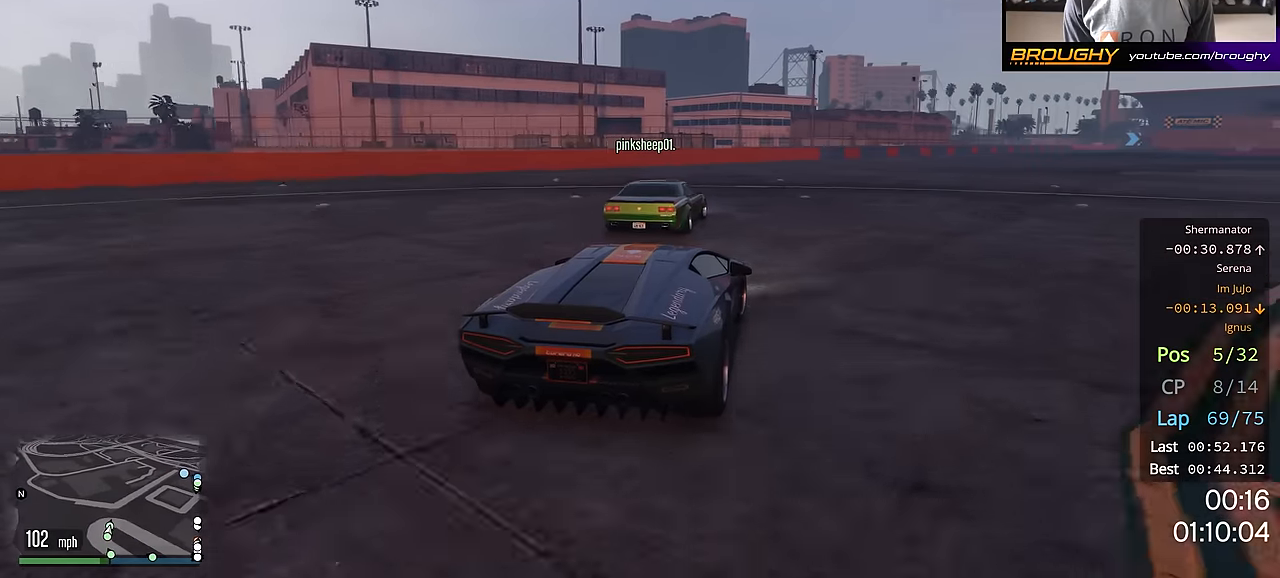
{"buttons": ["R2"], "left_stick": "center", "right_stick": "center", "events": [[101, "left_stick", "center"], [234, "left_stick", "right"], [401, "left_stick", "center"]]}
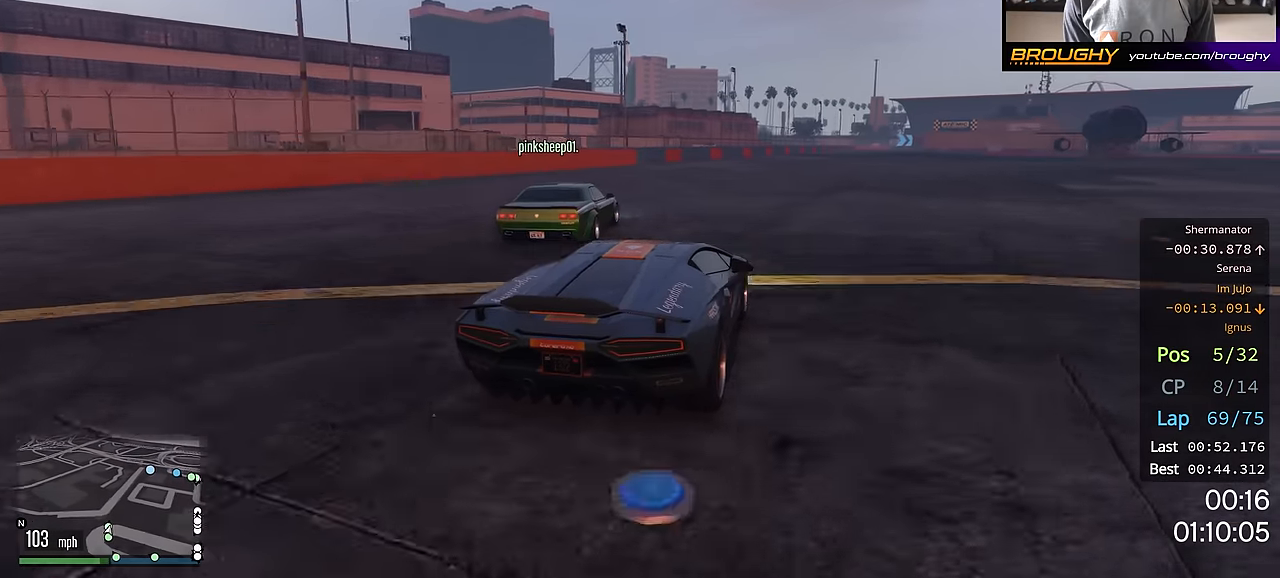
{"buttons": ["R2"], "left_stick": "center", "right_stick": "center", "events": [[133, "left_stick", "right"], [234, "left_stick", "center"]]}
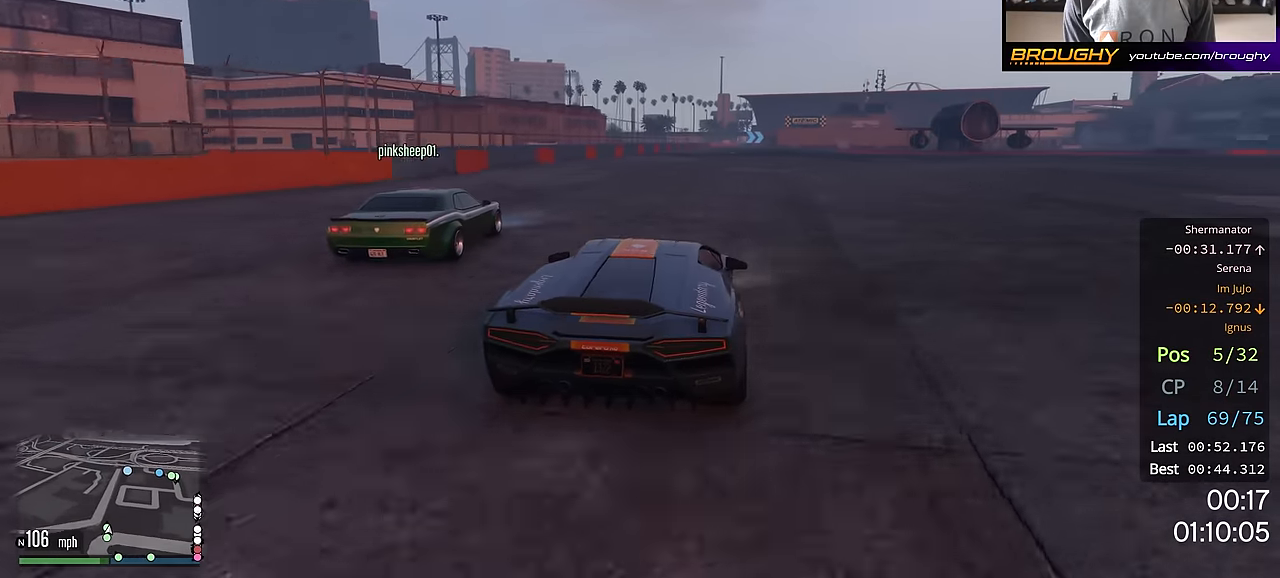
{"buttons": ["R2"], "left_stick": "center", "right_stick": "center", "events": []}
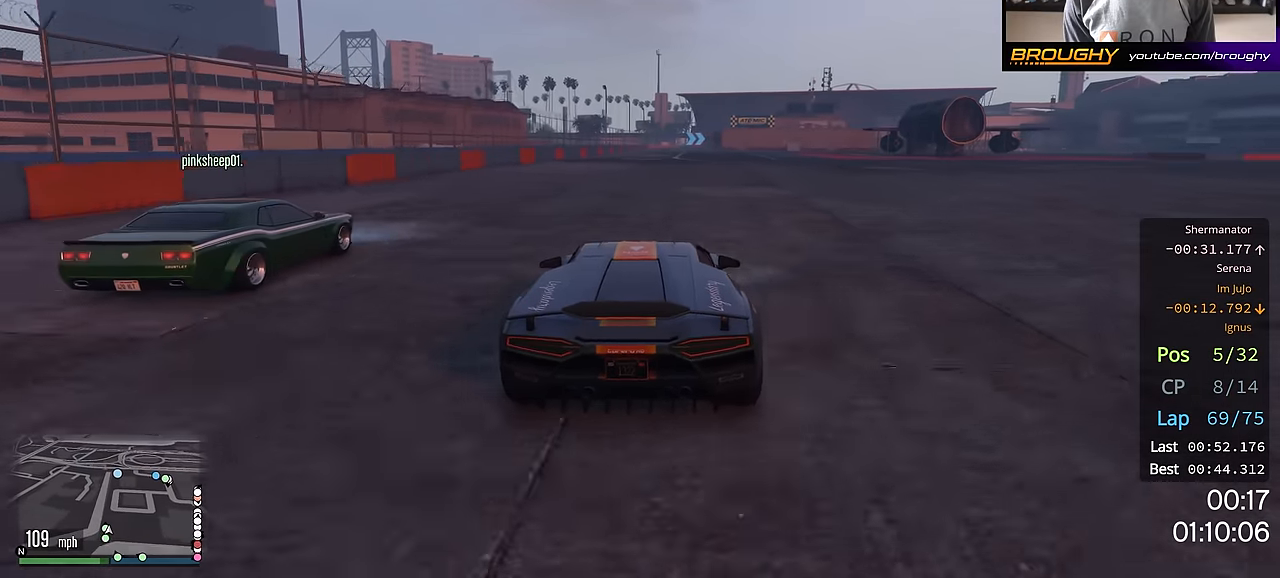
{"buttons": ["R2"], "left_stick": "center", "right_stick": "center", "events": []}
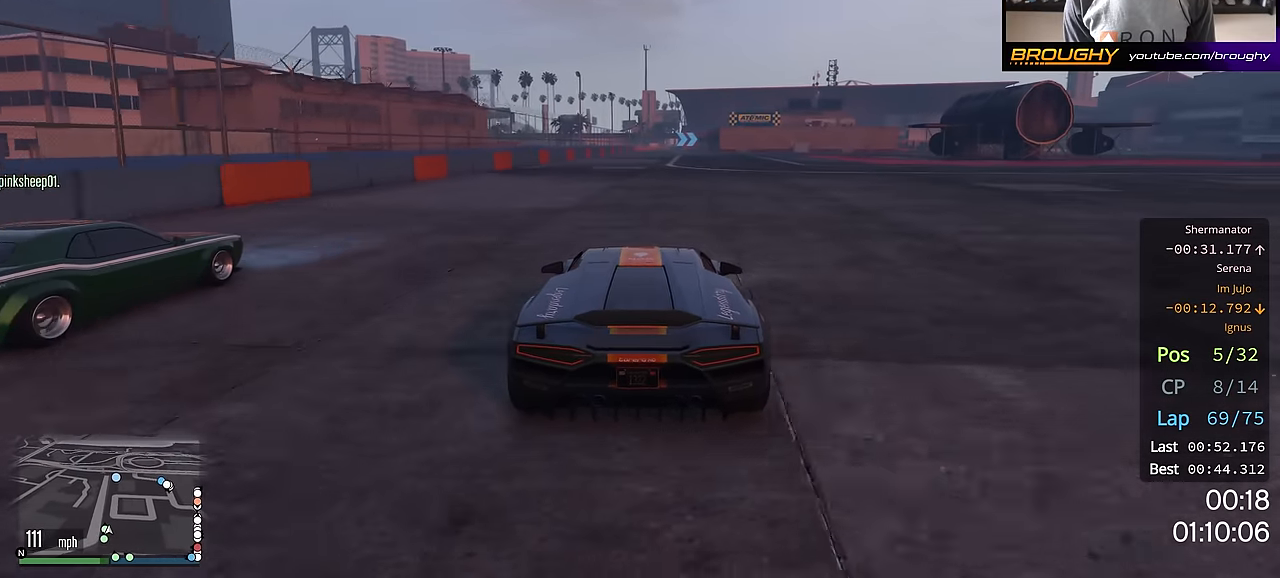
{"buttons": ["R2"], "left_stick": "center", "right_stick": "center", "events": []}
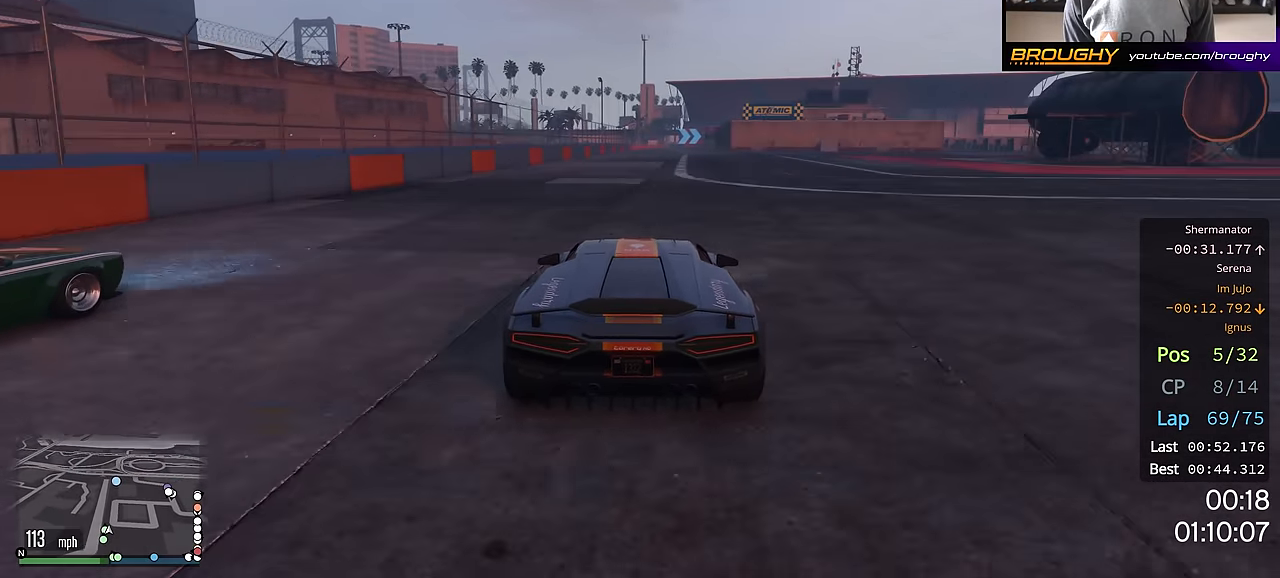
{"buttons": ["R2"], "left_stick": "center", "right_stick": "center", "events": []}
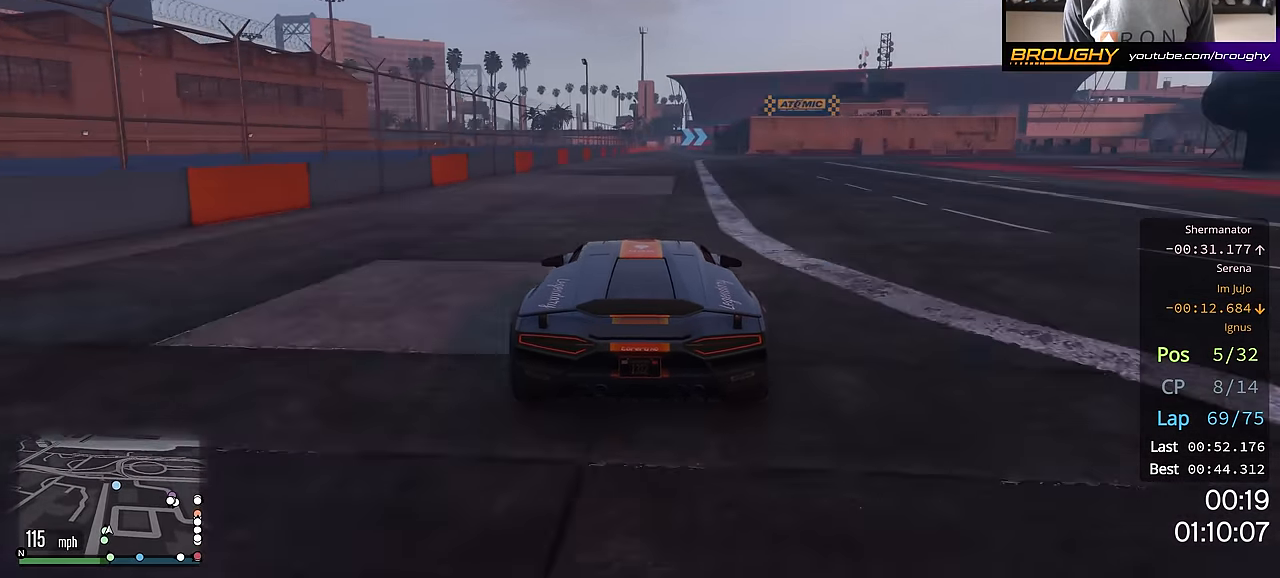
{"buttons": ["R2"], "left_stick": "center", "right_stick": "center", "events": [[34, "left_stick", "up-left"], [134, "left_stick", "center"]]}